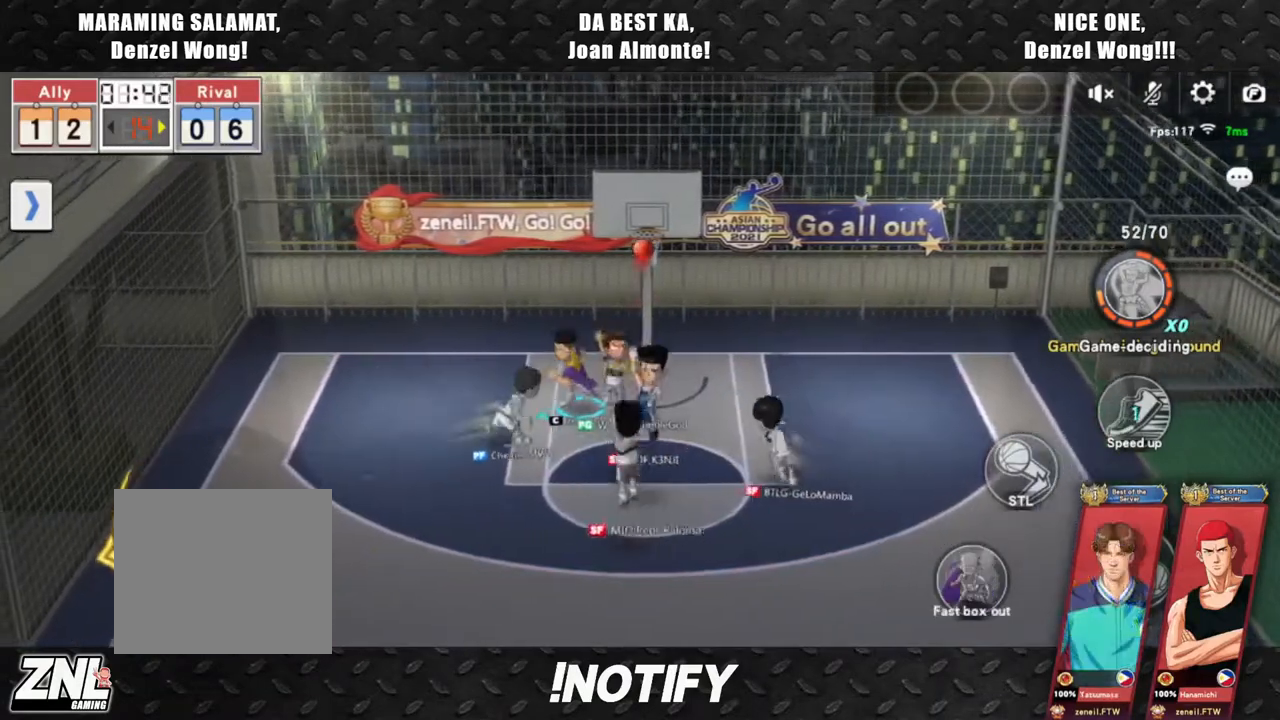
Gameplay with a controller (PlayStation layout); each line is a JSON object with the inputs held at the frame after it. "events" lists button and stick changes between this image and that frame as [ms after this image, input, new state], when the widget could be followed in between. Not read: right_stick.
{"buttons": ["L2"], "left_stick": "right", "events": [[50, "L2", "down"], [117, "left_stick", "down"], [183, "left_stick", "down-right"], [450, "left_stick", "right"]]}
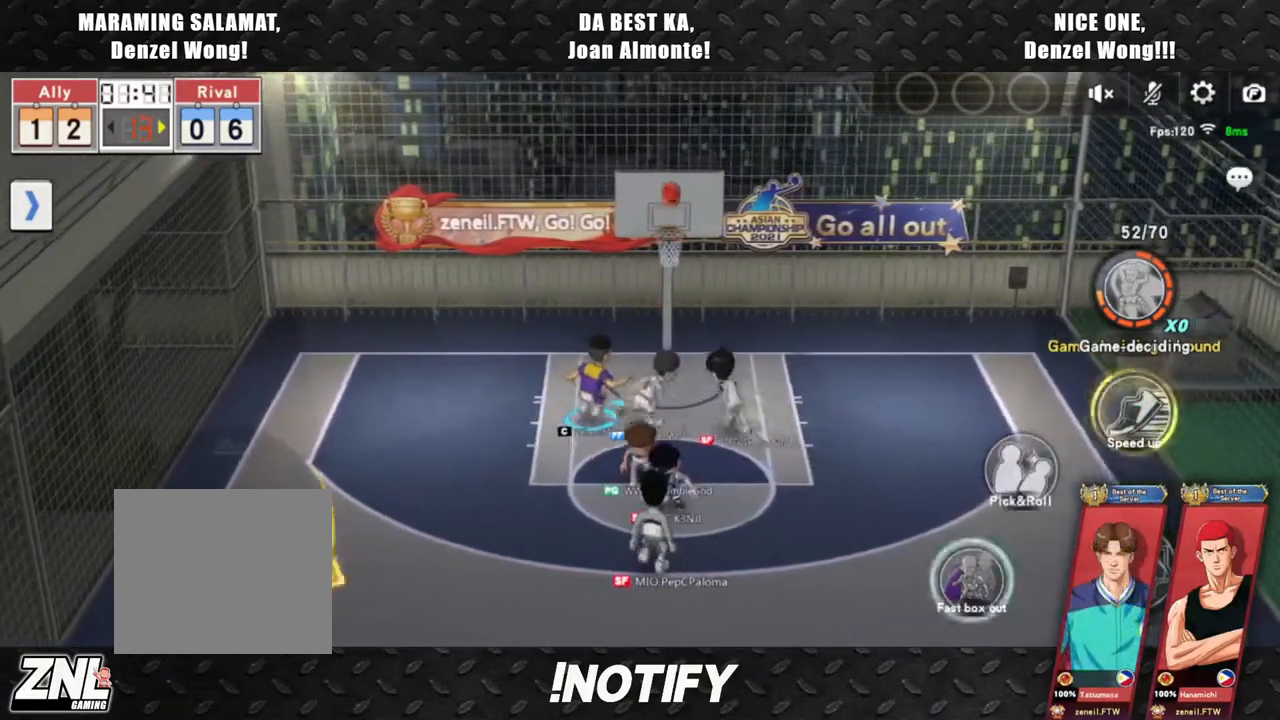
{"buttons": [], "left_stick": "right", "events": [[33, "L2", "up"], [67, "left_stick", "up-right"], [133, "R2", "down"], [300, "R2", "up"], [500, "left_stick", "right"]]}
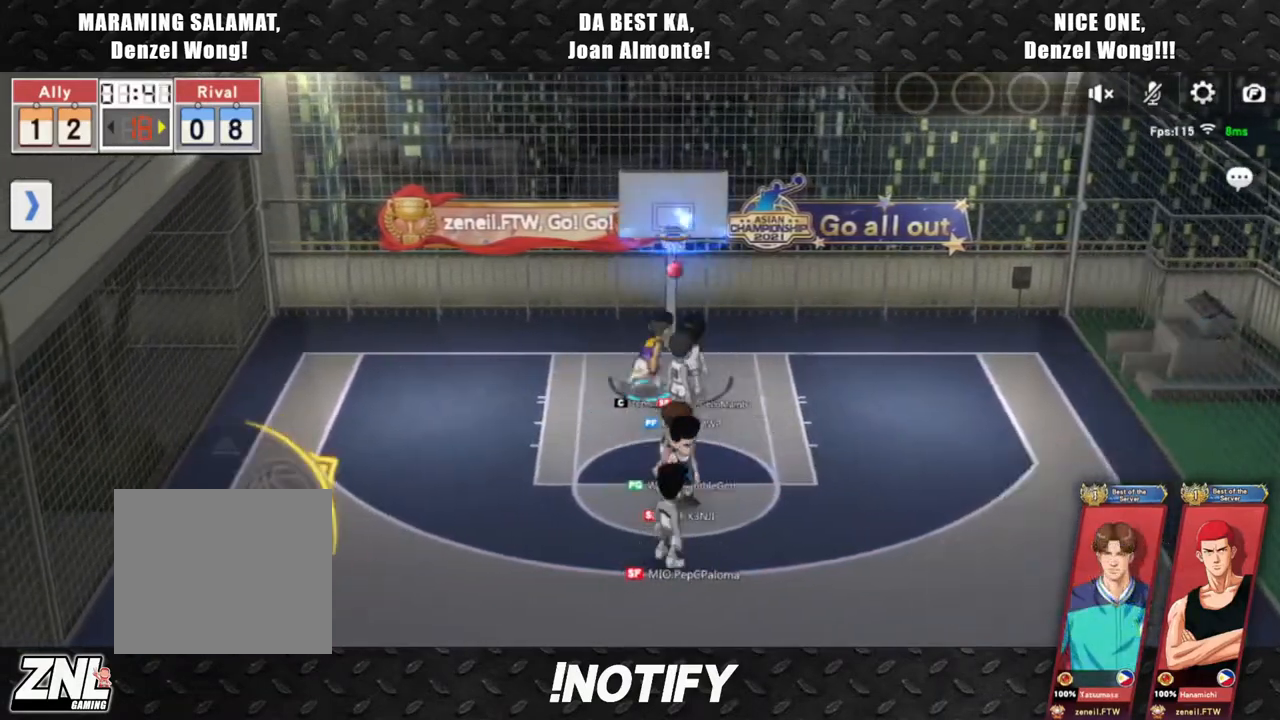
{"buttons": [], "left_stick": "center", "events": [[150, "left_stick", "center"]]}
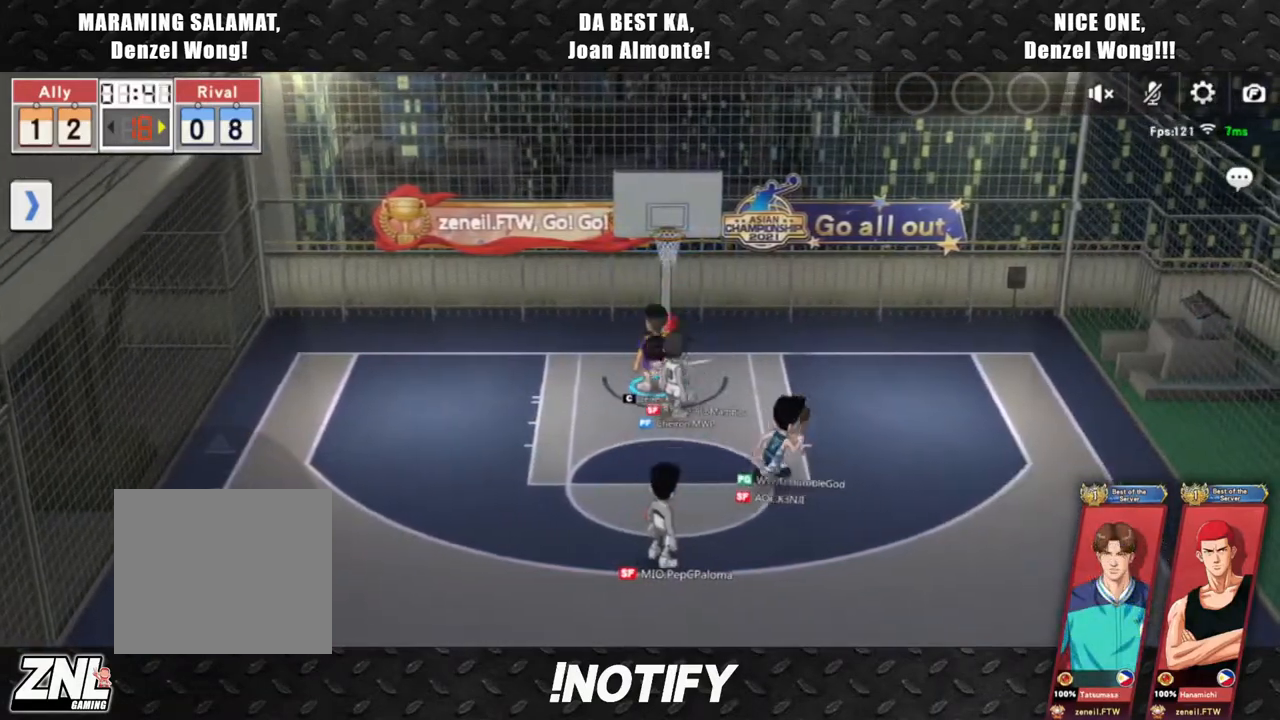
{"buttons": [], "left_stick": "center", "events": []}
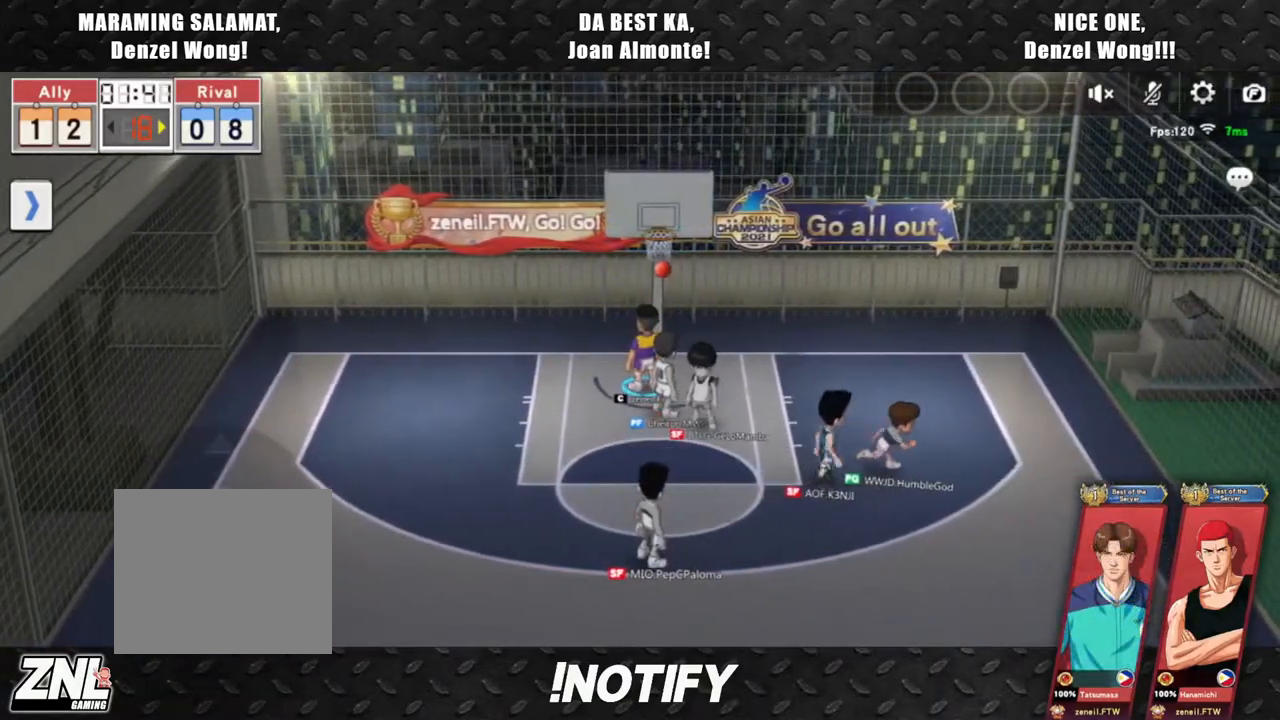
{"buttons": [], "left_stick": "center", "events": []}
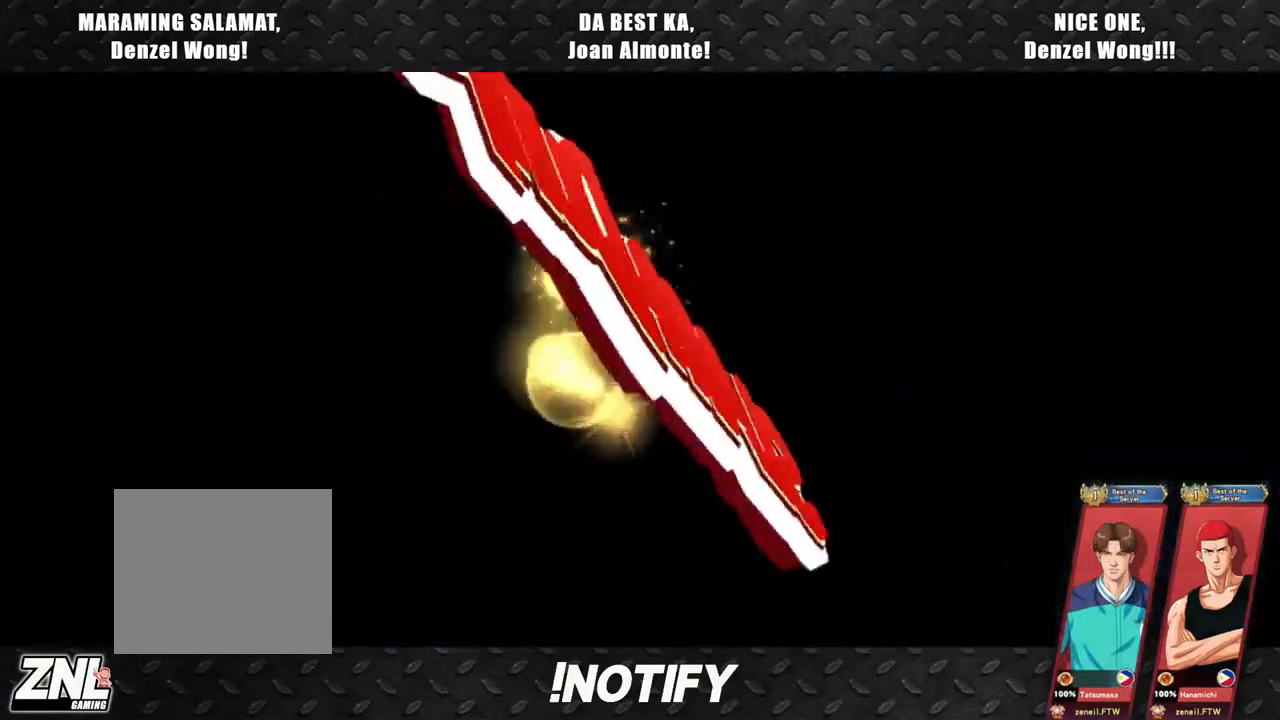
{"buttons": [], "left_stick": "center", "events": []}
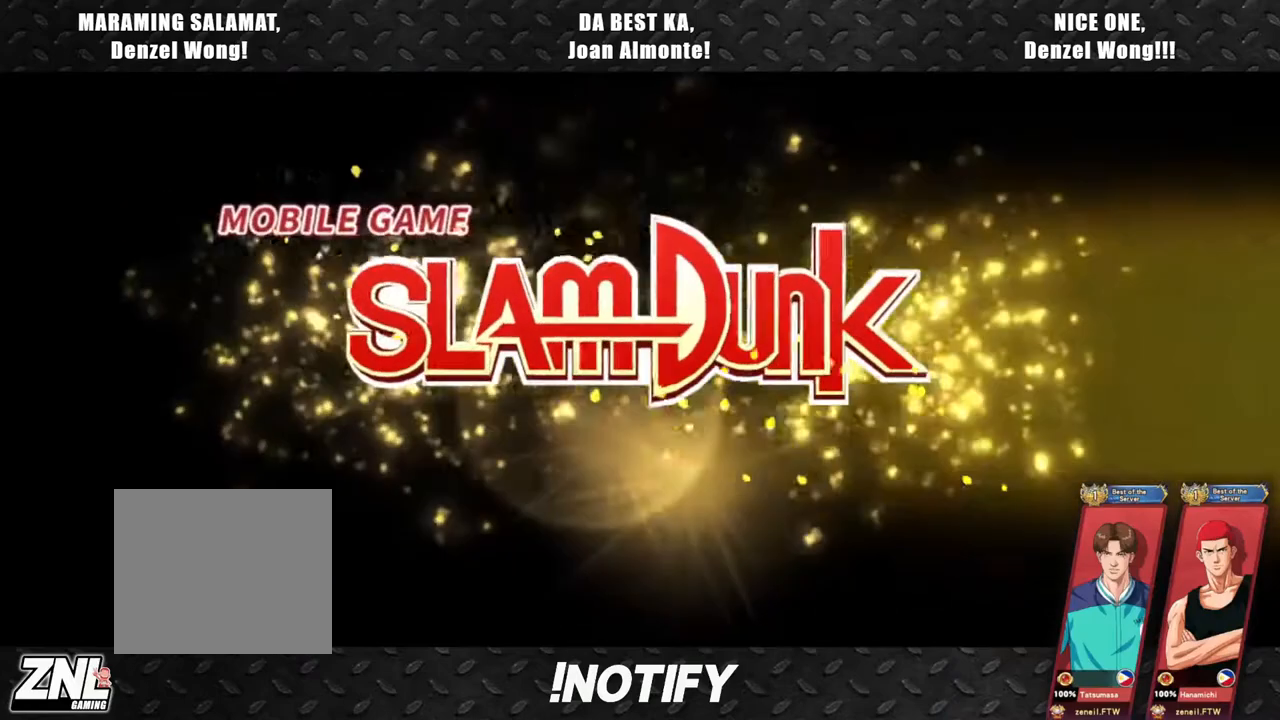
{"buttons": [], "left_stick": "center", "events": []}
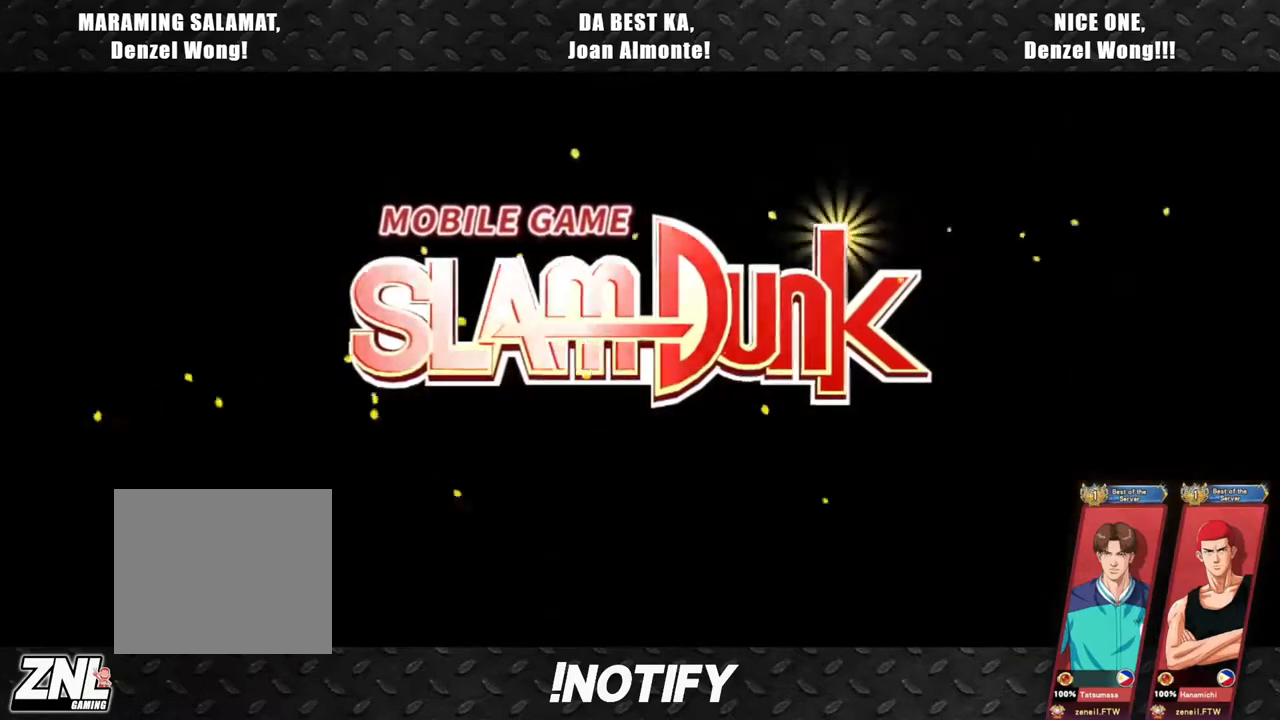
{"buttons": [], "left_stick": "center", "events": []}
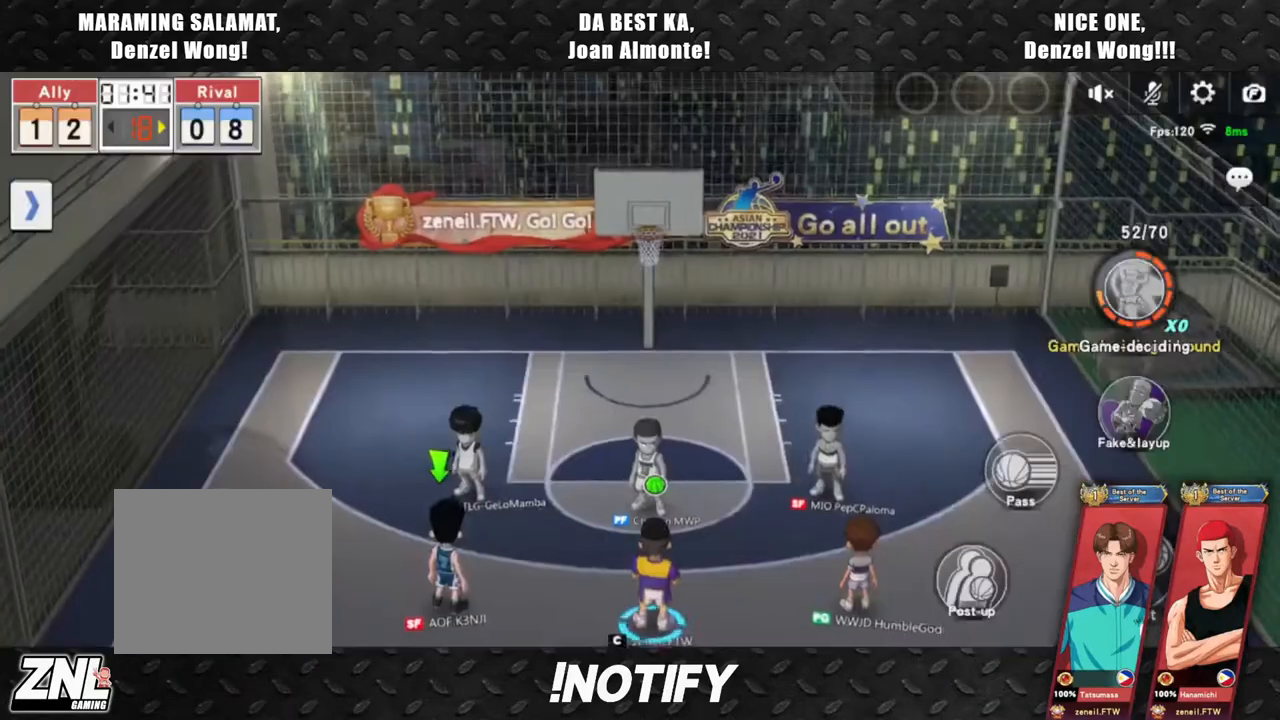
{"buttons": [], "left_stick": "up-right", "events": [[17, "left_stick", "up-right"], [300, "left_stick", "center"], [500, "left_stick", "up-right"]]}
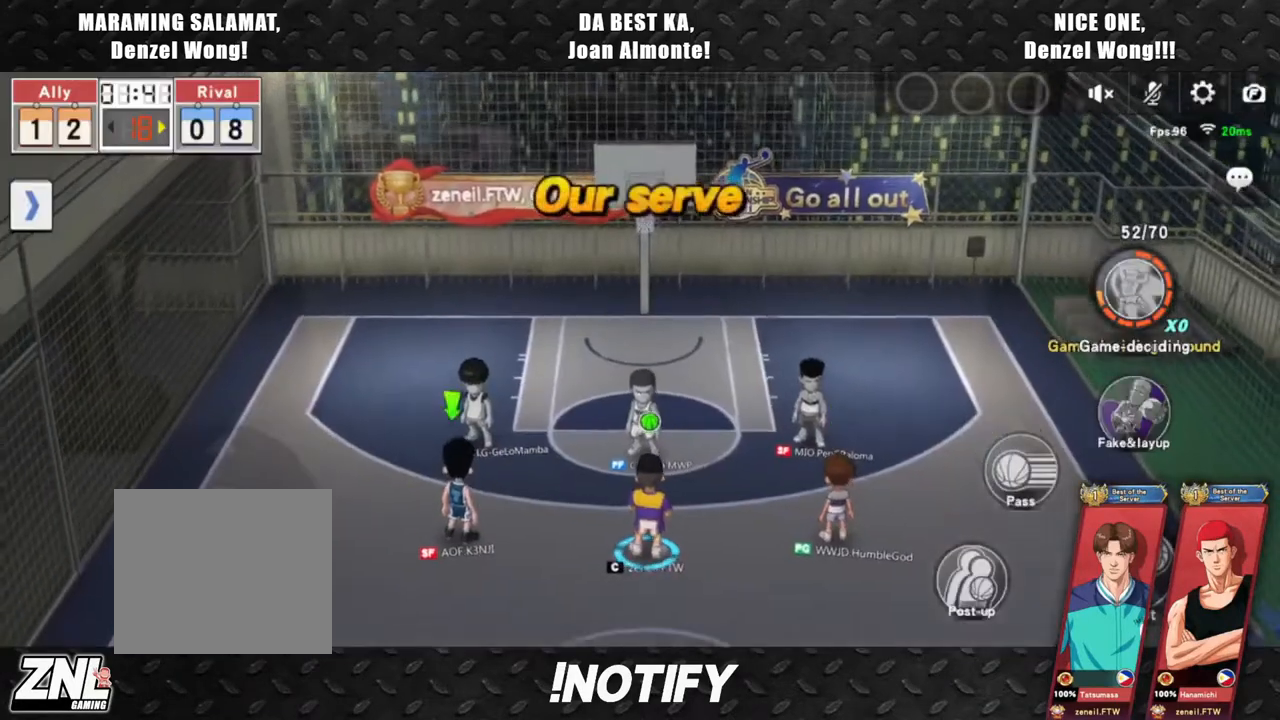
{"buttons": [], "left_stick": "right", "events": [[267, "left_stick", "center"], [467, "left_stick", "right"]]}
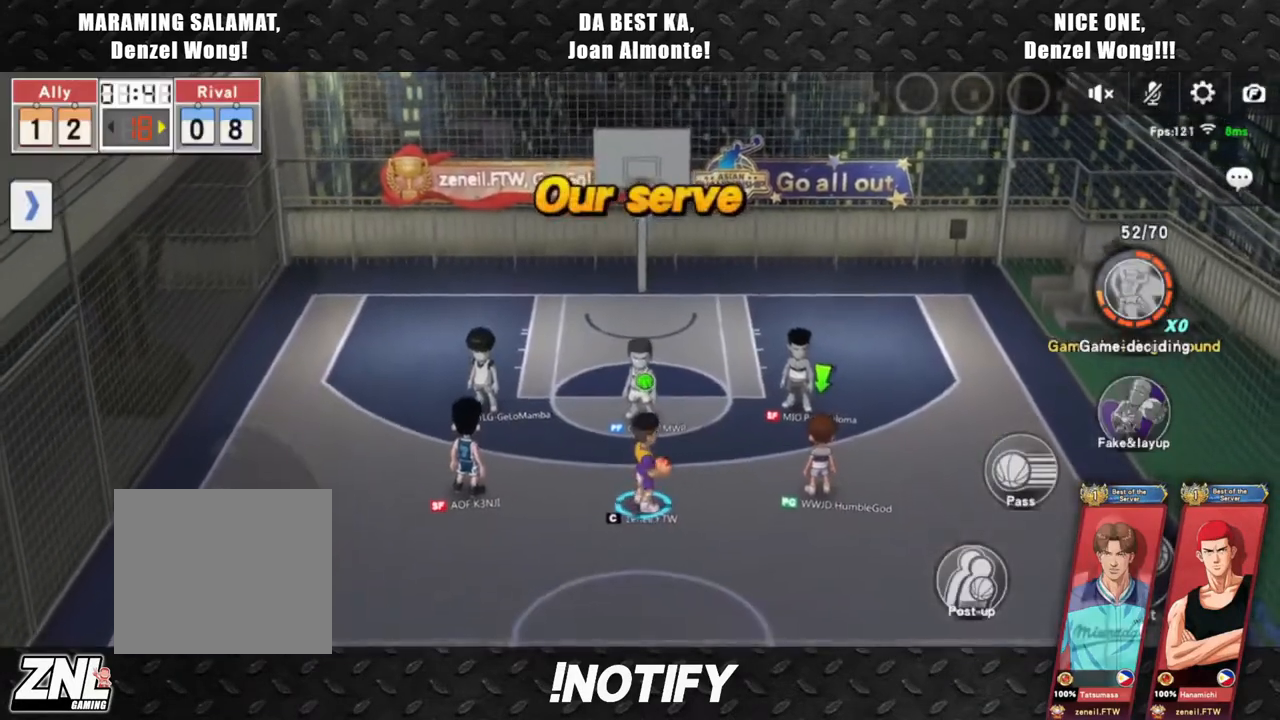
{"buttons": [], "left_stick": "left", "events": [[217, "left_stick", "left"]]}
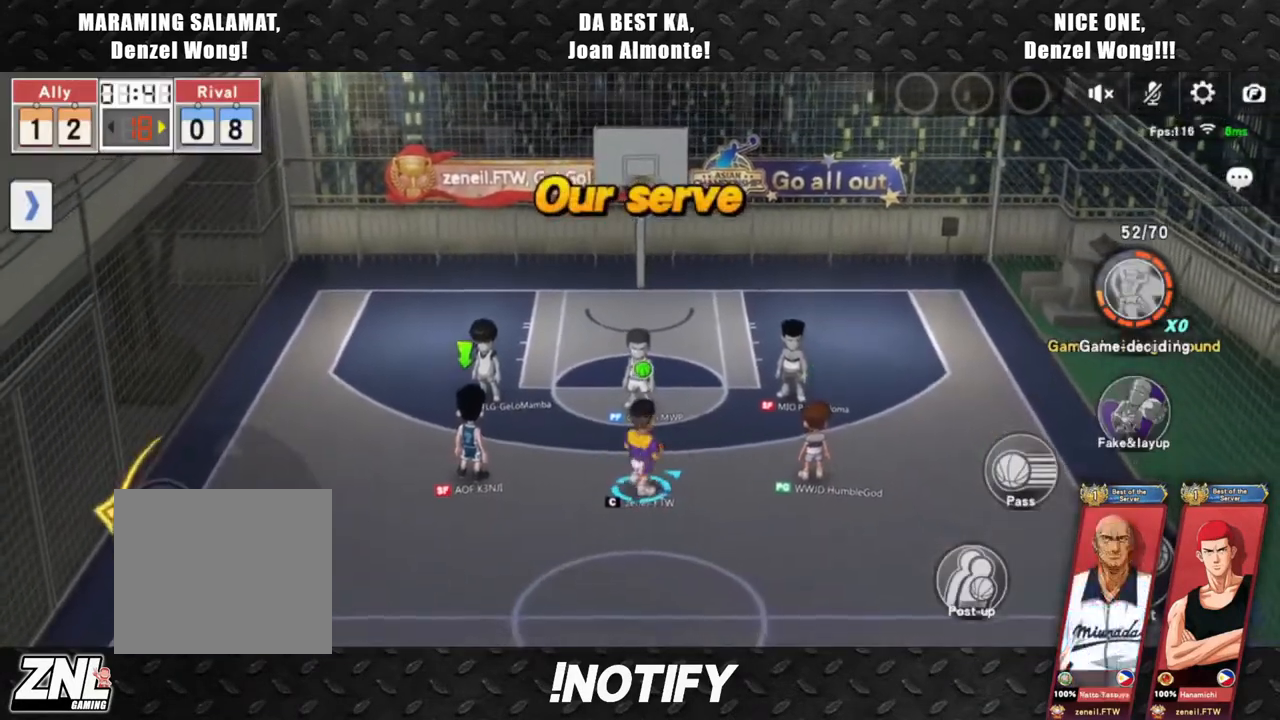
{"buttons": ["SQUARE"], "left_stick": "right", "events": [[217, "left_stick", "right"], [467, "SQUARE", "down"]]}
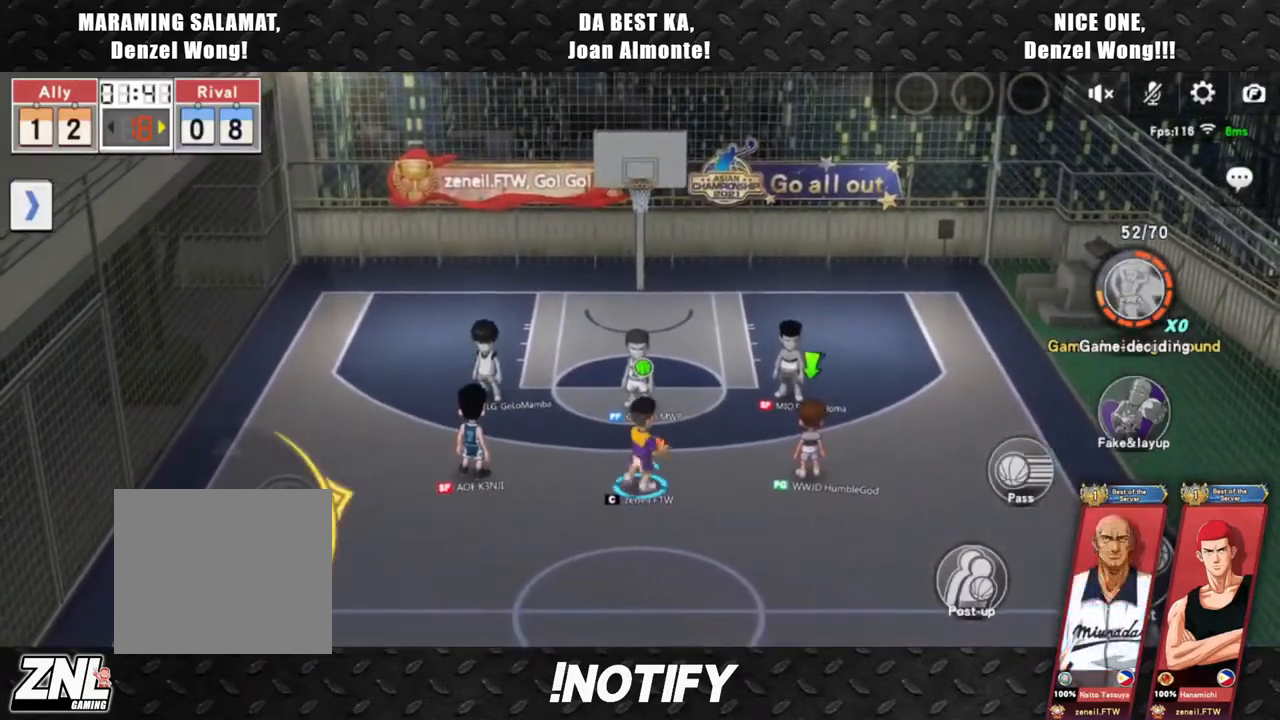
{"buttons": [], "left_stick": "right", "events": [[83, "SQUARE", "up"], [167, "SQUARE", "down"], [267, "SQUARE", "up"], [333, "SQUARE", "down"], [433, "SQUARE", "up"]]}
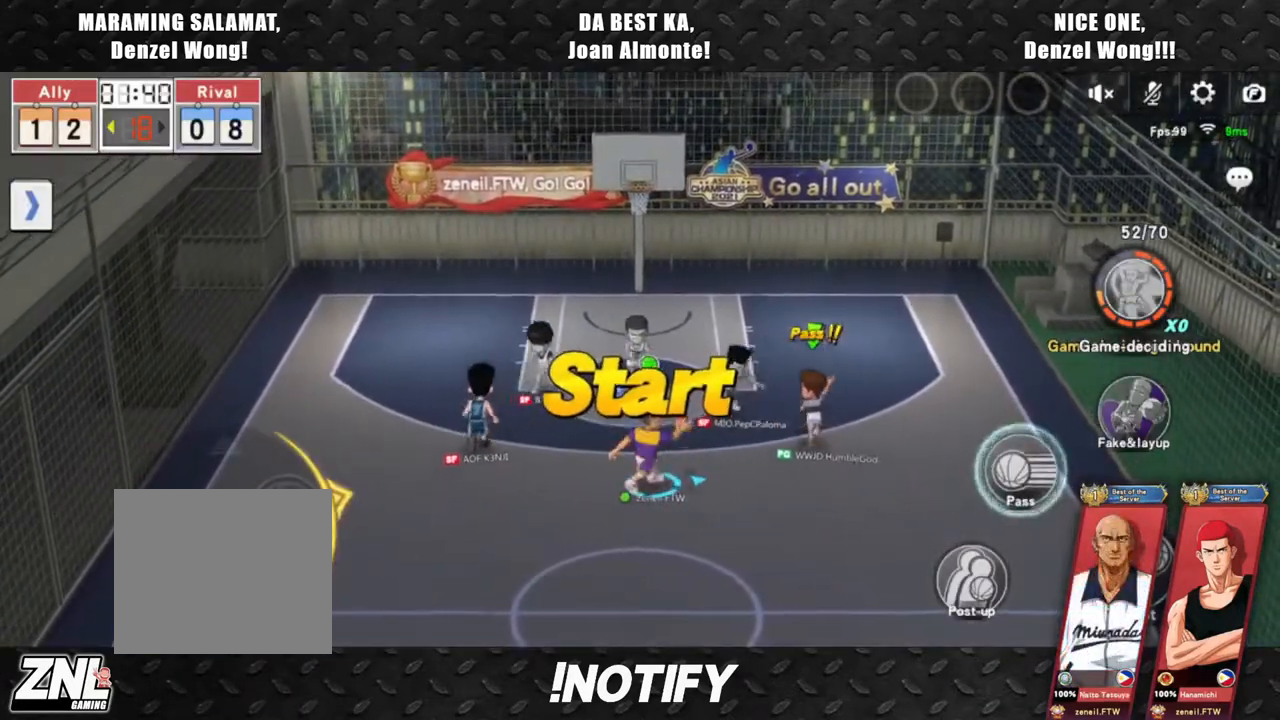
{"buttons": [], "left_stick": "up", "events": [[50, "left_stick", "center"], [200, "left_stick", "up"]]}
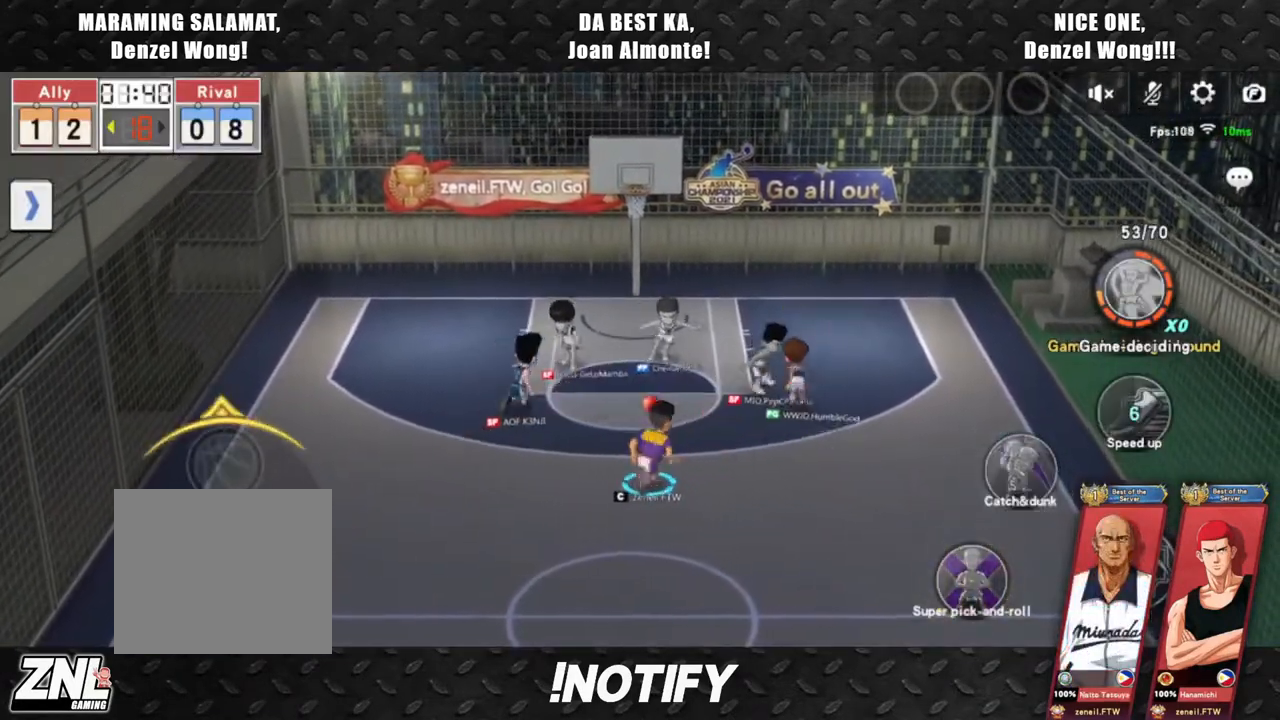
{"buttons": [], "left_stick": "up", "events": []}
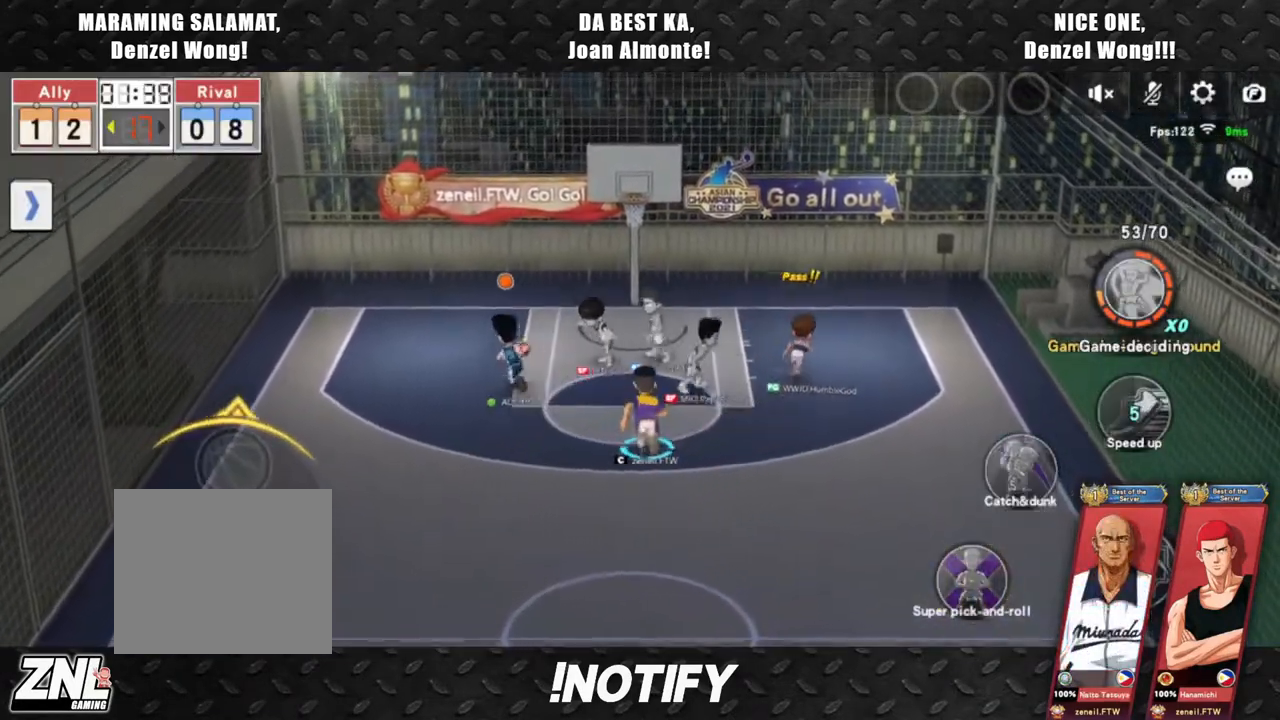
{"buttons": [], "left_stick": "up-left", "events": [[300, "left_stick", "up-left"]]}
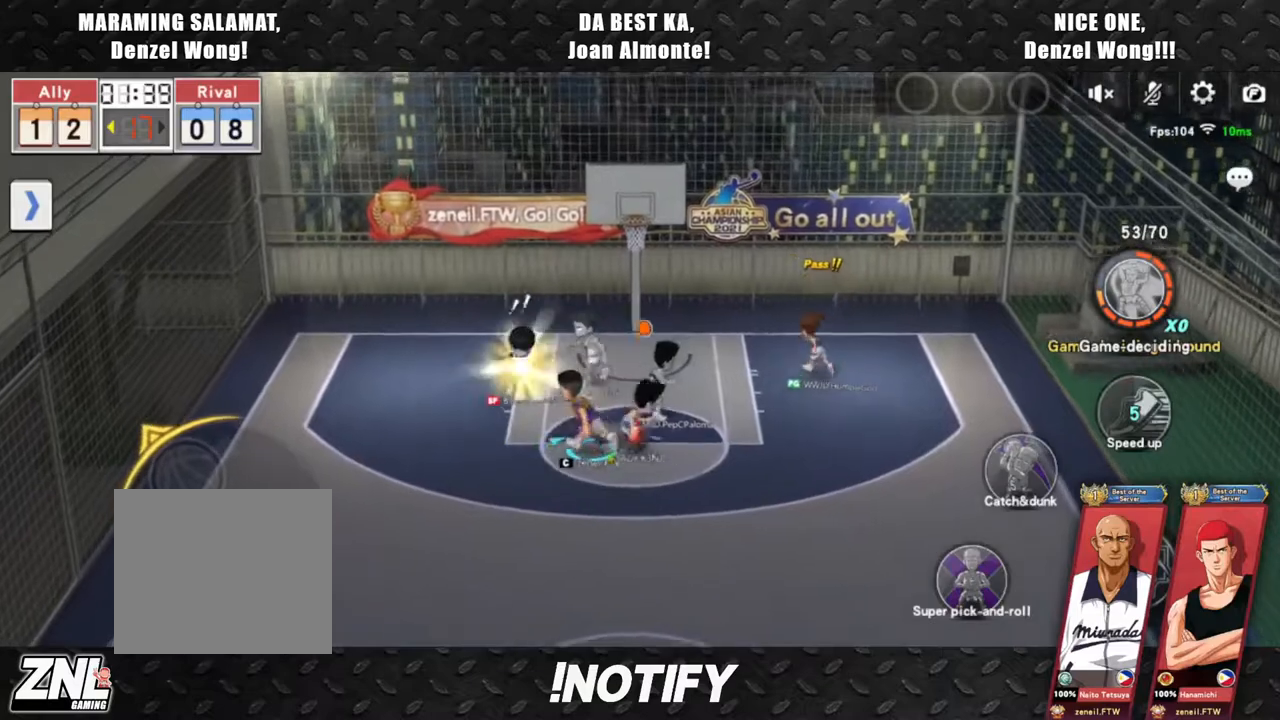
{"buttons": [], "left_stick": "up-right", "events": [[300, "left_stick", "up"], [350, "L2", "down"], [417, "left_stick", "up-right"], [467, "L2", "up"]]}
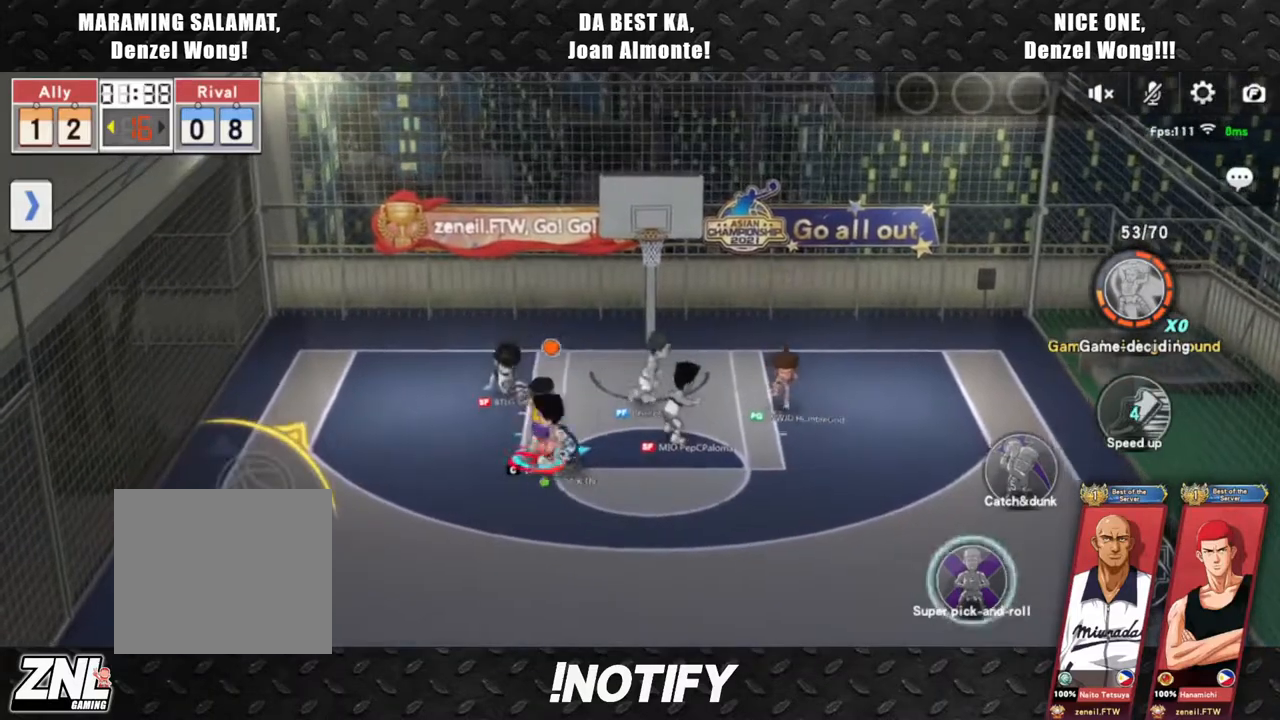
{"buttons": ["L2"], "left_stick": "center", "events": [[283, "left_stick", "center"], [417, "L2", "down"]]}
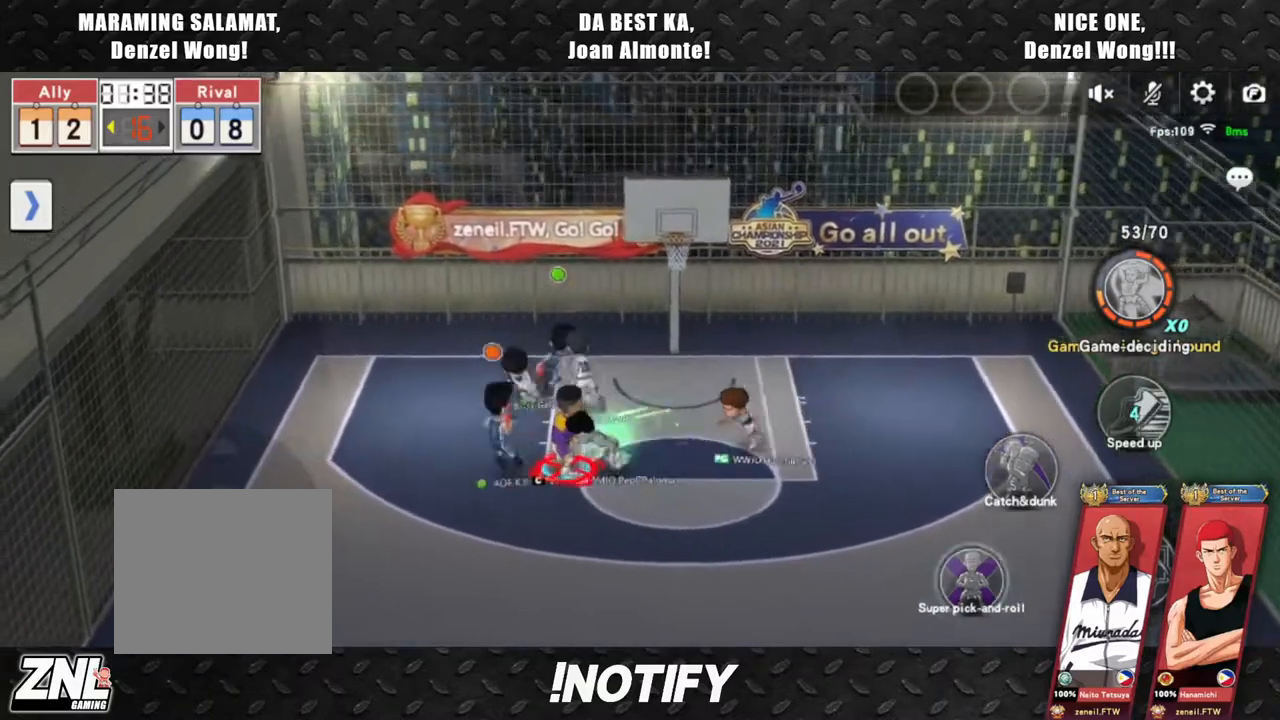
{"buttons": [], "left_stick": "up-left", "events": [[100, "L2", "up"], [183, "left_stick", "up-right"], [350, "left_stick", "up-left"]]}
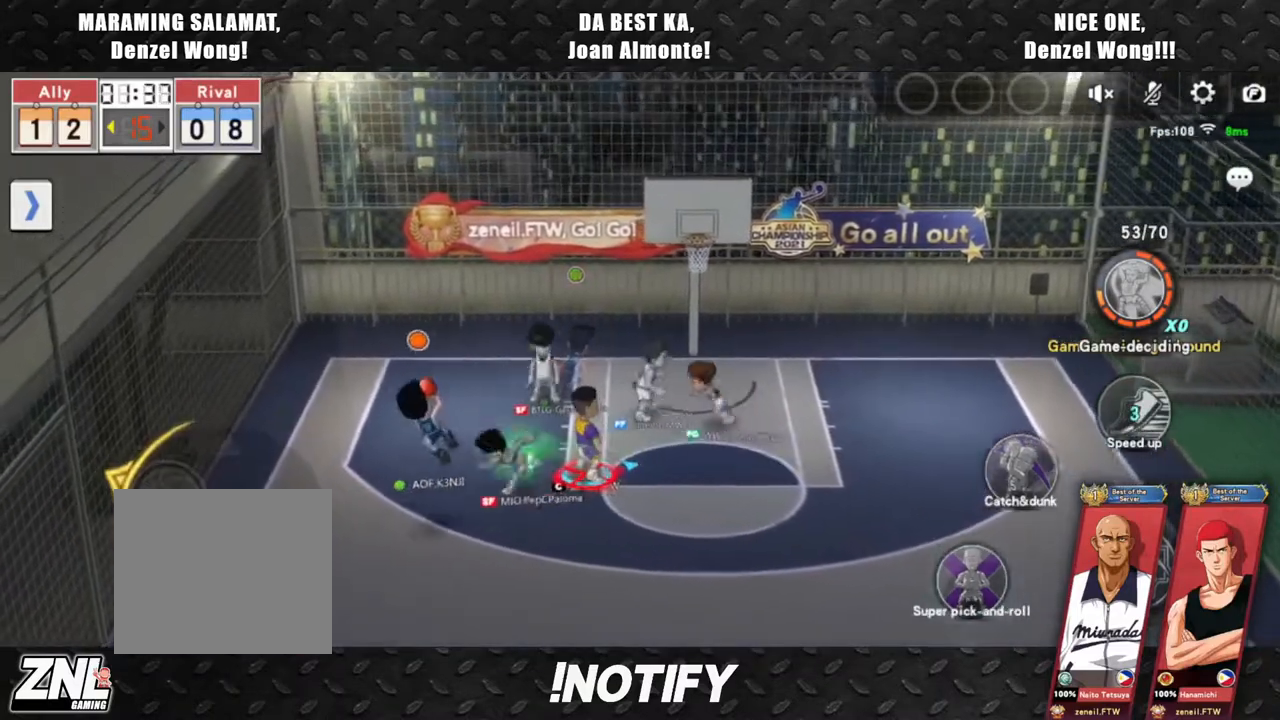
{"buttons": [], "left_stick": "down-left", "events": [[50, "R2", "down"], [217, "R2", "up"], [283, "left_stick", "down-left"], [300, "R2", "down"], [467, "R2", "up"]]}
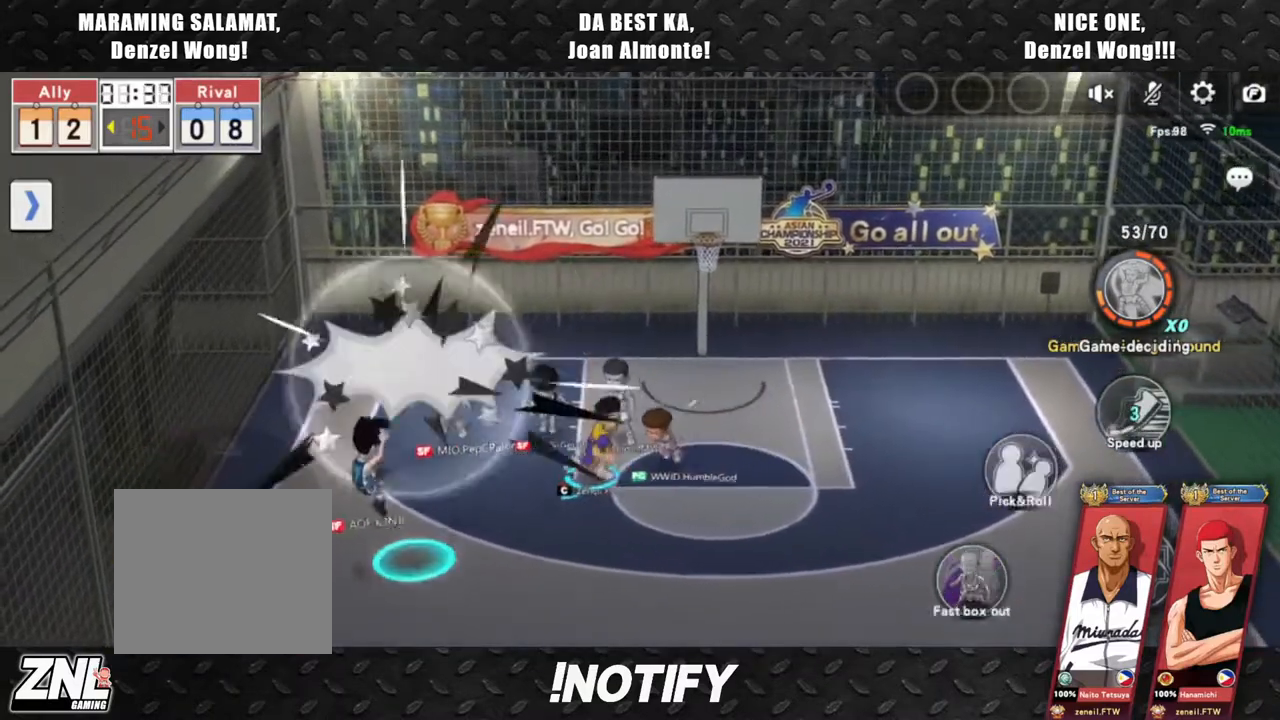
{"buttons": ["R2"], "left_stick": "down-left", "events": [[50, "R2", "down"], [183, "R2", "up"], [250, "R2", "down"], [383, "R2", "up"], [450, "R2", "down"]]}
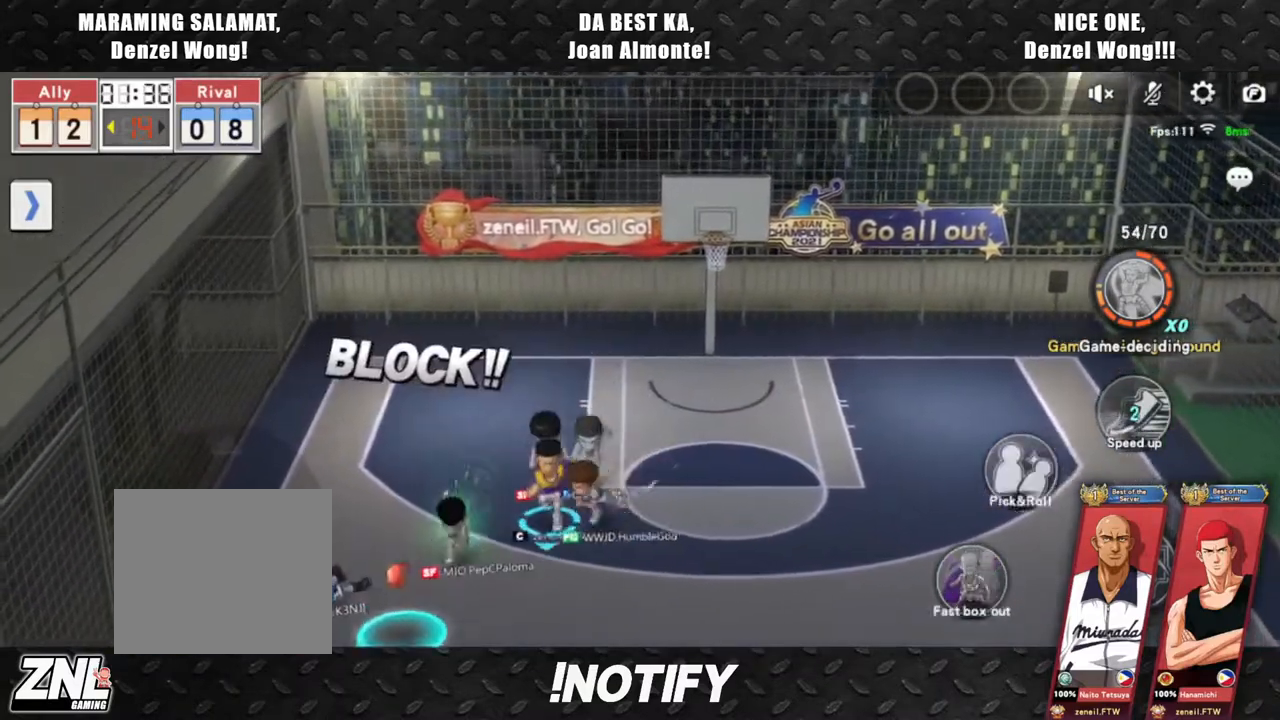
{"buttons": [], "left_stick": "down-left", "events": [[83, "R2", "up"], [150, "R2", "down"], [300, "R2", "up"], [350, "R2", "down"], [500, "R2", "up"]]}
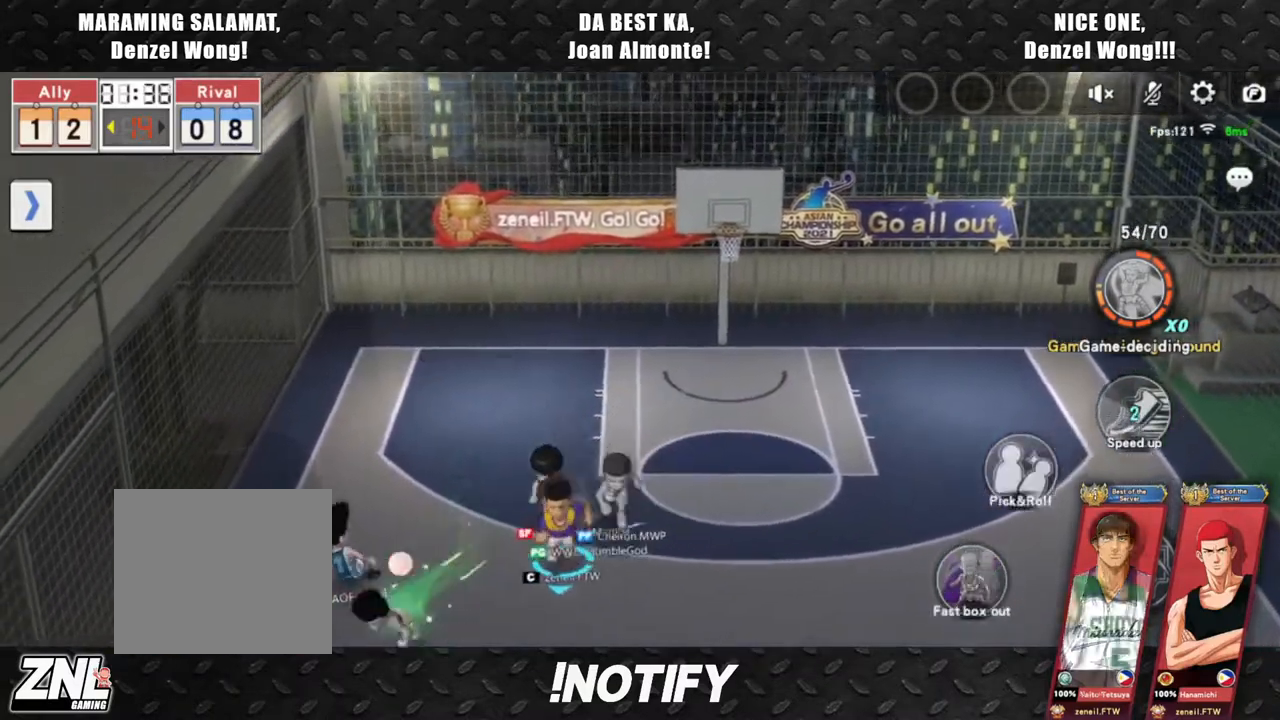
{"buttons": [], "left_stick": "up", "events": [[67, "R2", "down"], [250, "R2", "up"], [250, "left_stick", "up-left"], [300, "left_stick", "up"], [333, "R2", "down"], [500, "R2", "up"]]}
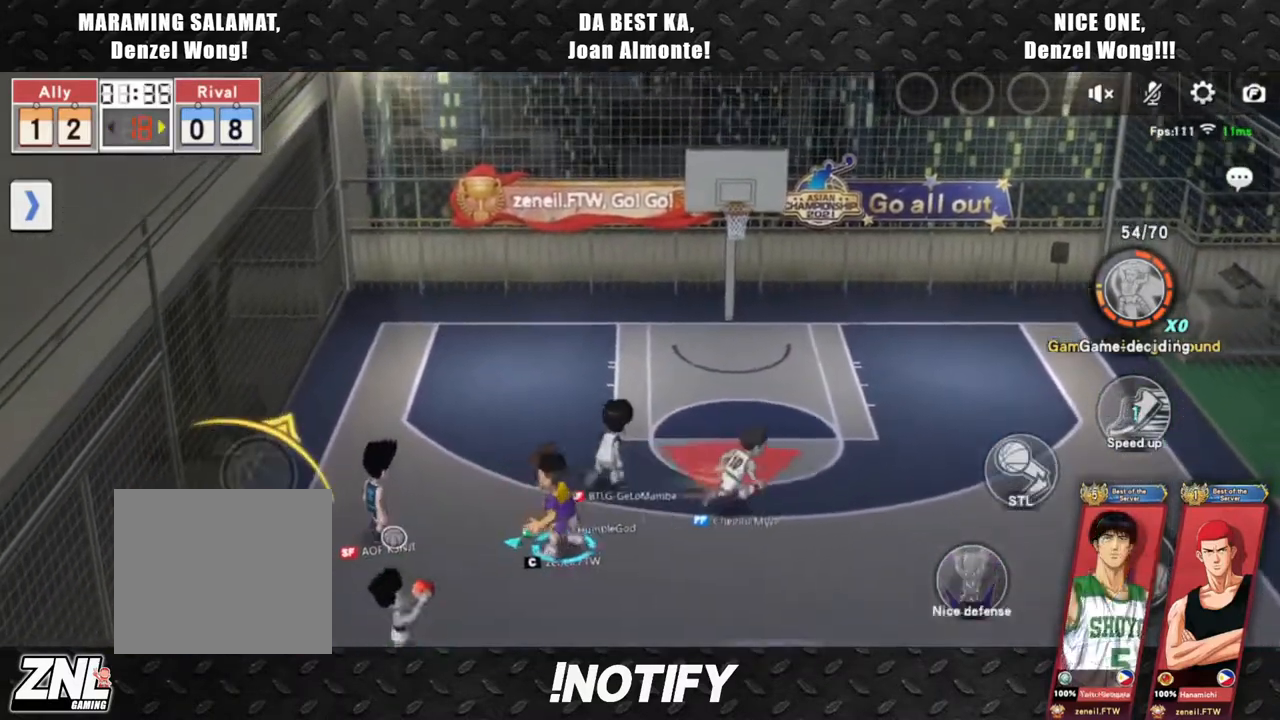
{"buttons": ["R2"], "left_stick": "up", "events": [[67, "R2", "down"], [200, "R2", "up"], [267, "R2", "down"], [400, "R2", "up"], [467, "R2", "down"]]}
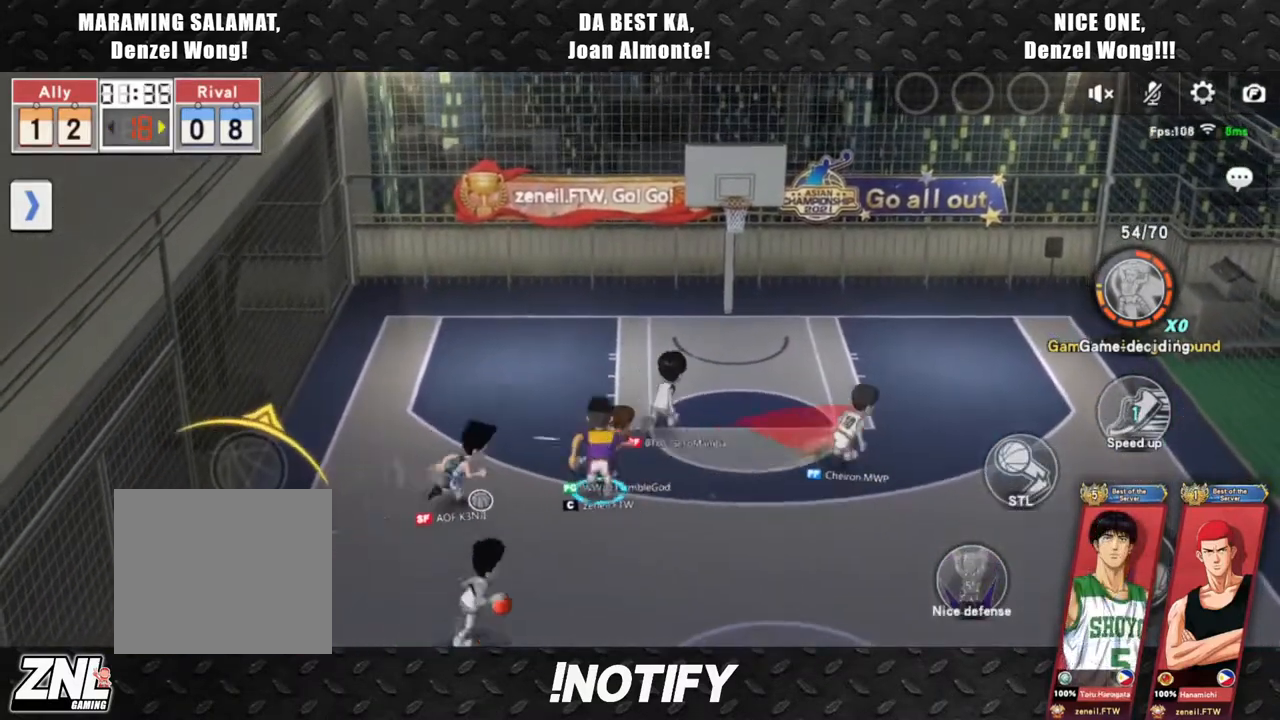
{"buttons": ["R2"], "left_stick": "up", "events": [[117, "R2", "up"], [200, "R2", "down"], [350, "R2", "up"], [417, "R2", "down"]]}
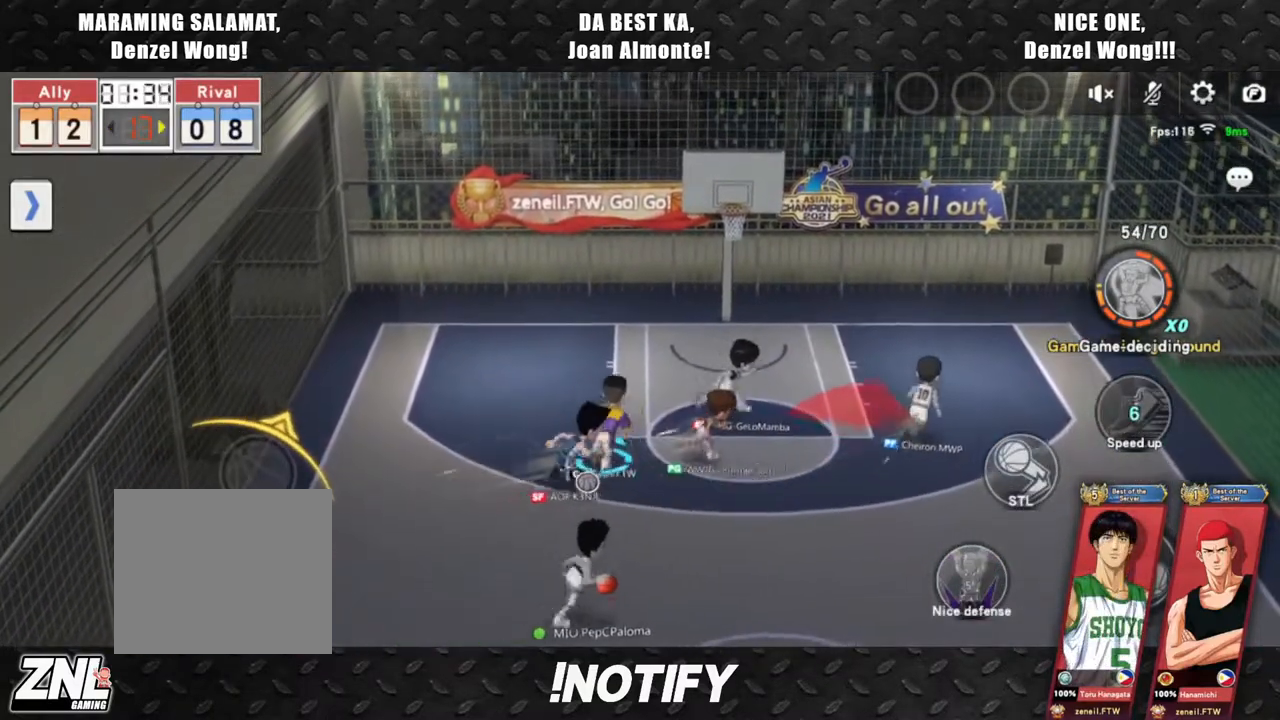
{"buttons": ["R2"], "left_stick": "up-right", "events": [[83, "R2", "up"], [150, "R2", "down"], [183, "left_stick", "up-right"], [300, "R2", "up"], [367, "R2", "down"]]}
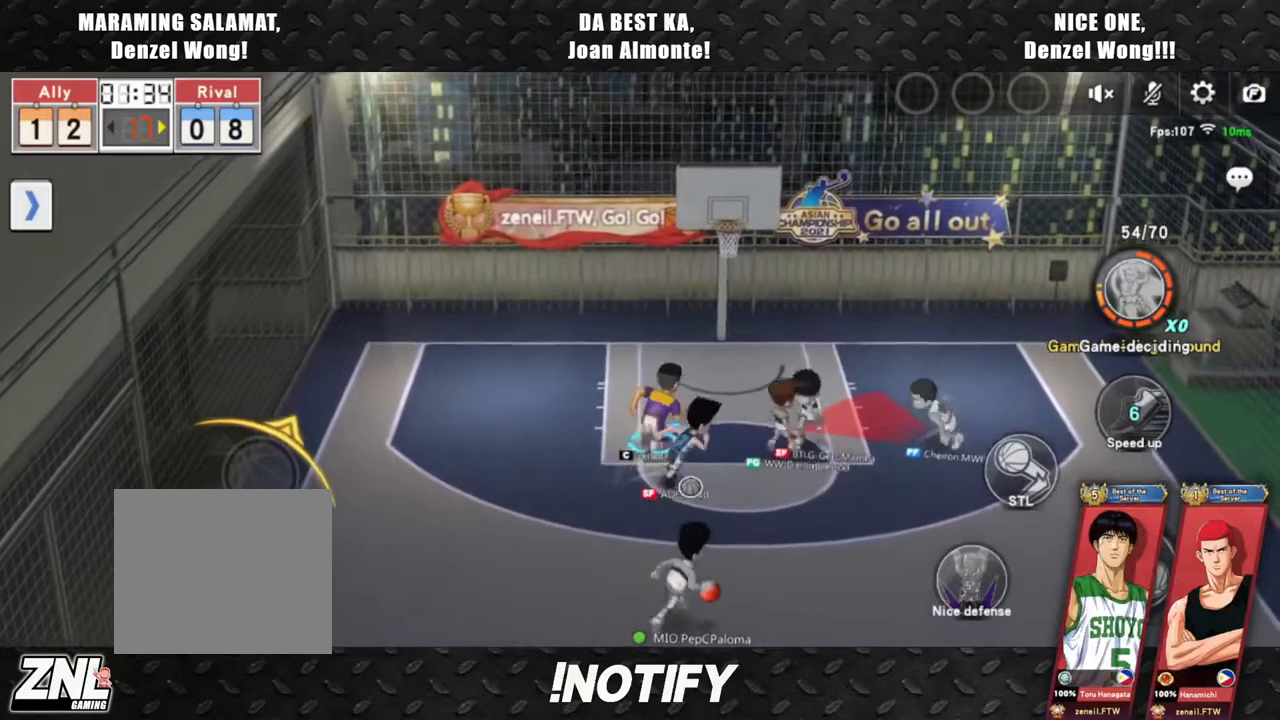
{"buttons": [], "left_stick": "up-right", "events": [[17, "R2", "up"], [67, "R2", "down"], [217, "R2", "up"]]}
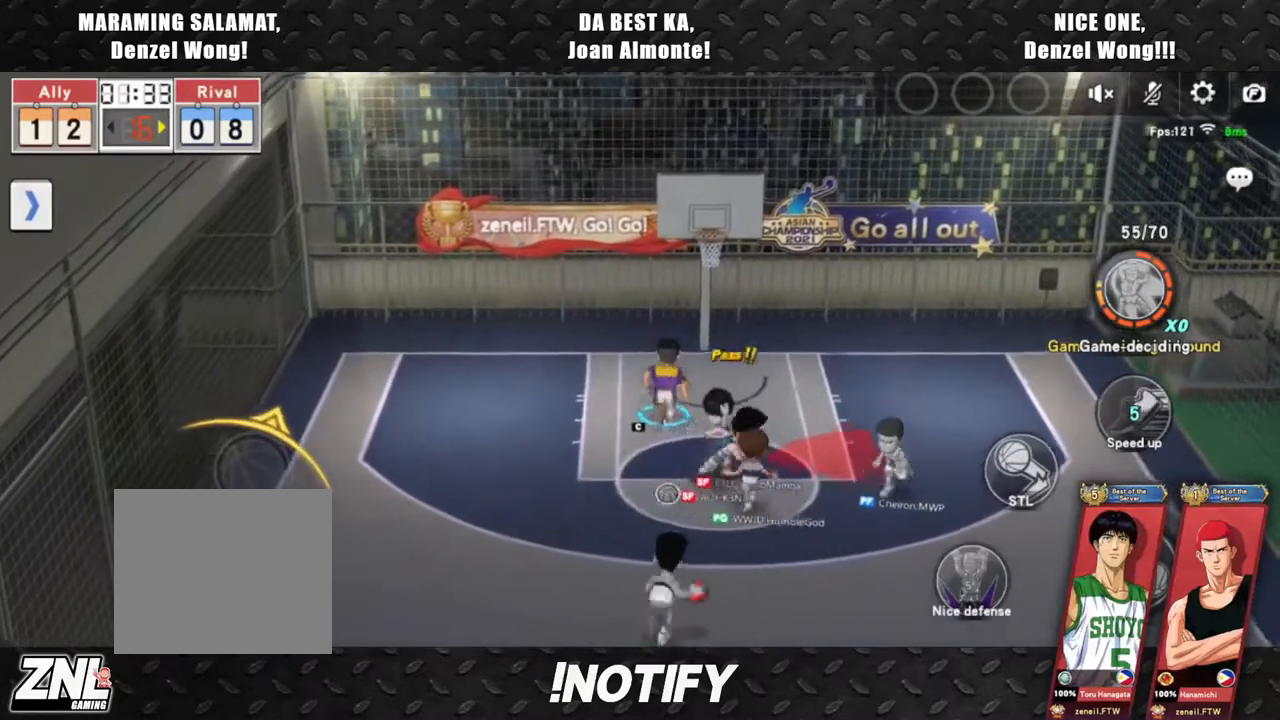
{"buttons": [], "left_stick": "center", "events": [[233, "left_stick", "right"], [417, "left_stick", "down"], [483, "left_stick", "center"]]}
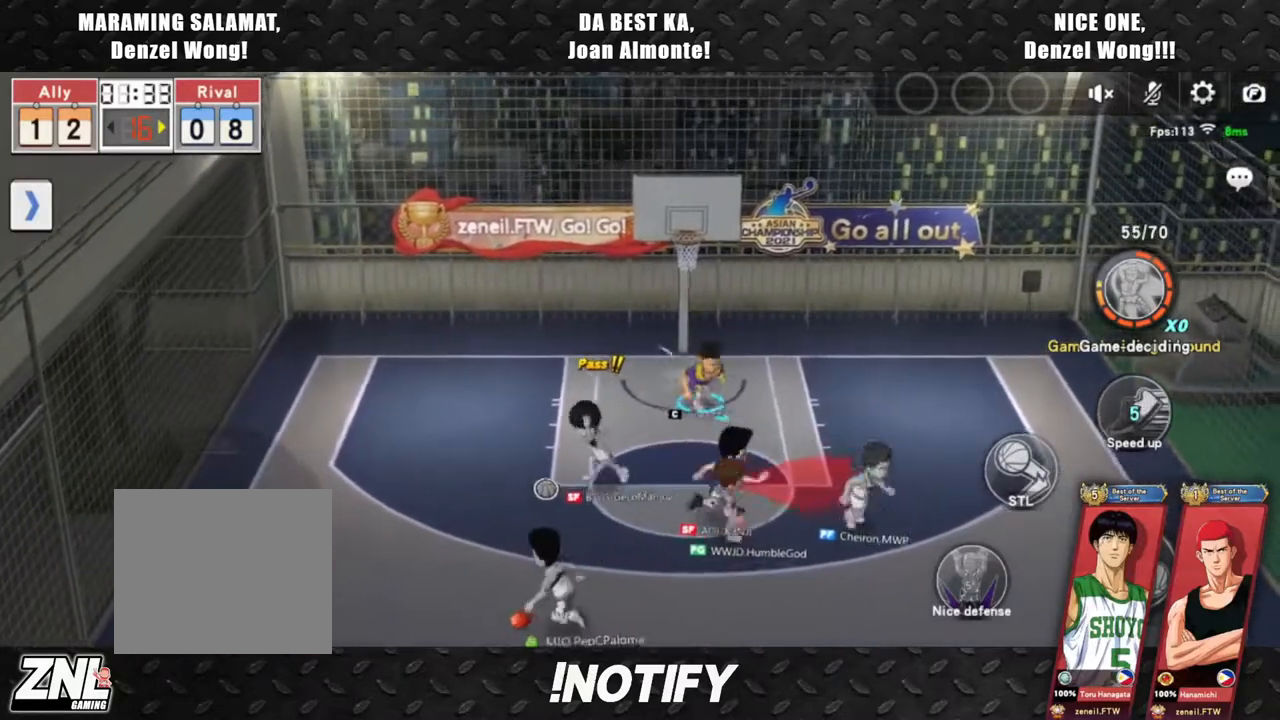
{"buttons": [], "left_stick": "center", "events": []}
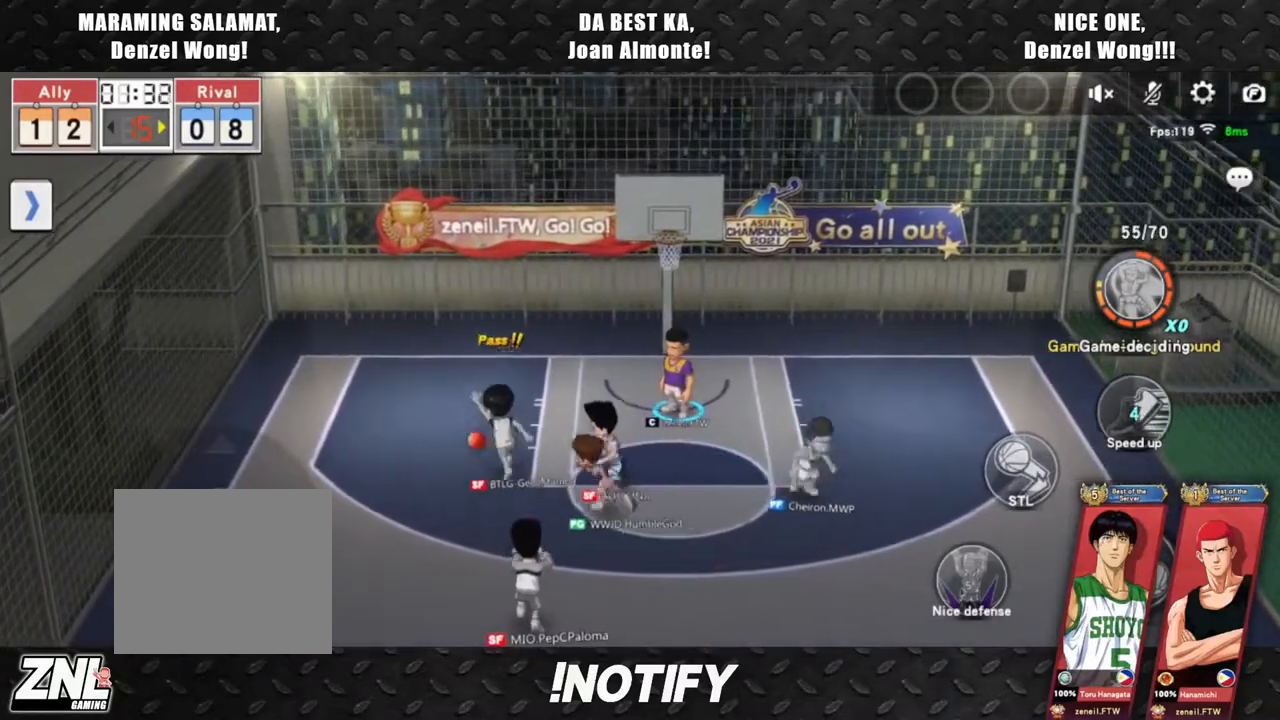
{"buttons": [], "left_stick": "up", "events": [[83, "left_stick", "left"], [317, "left_stick", "up-left"], [433, "left_stick", "up"]]}